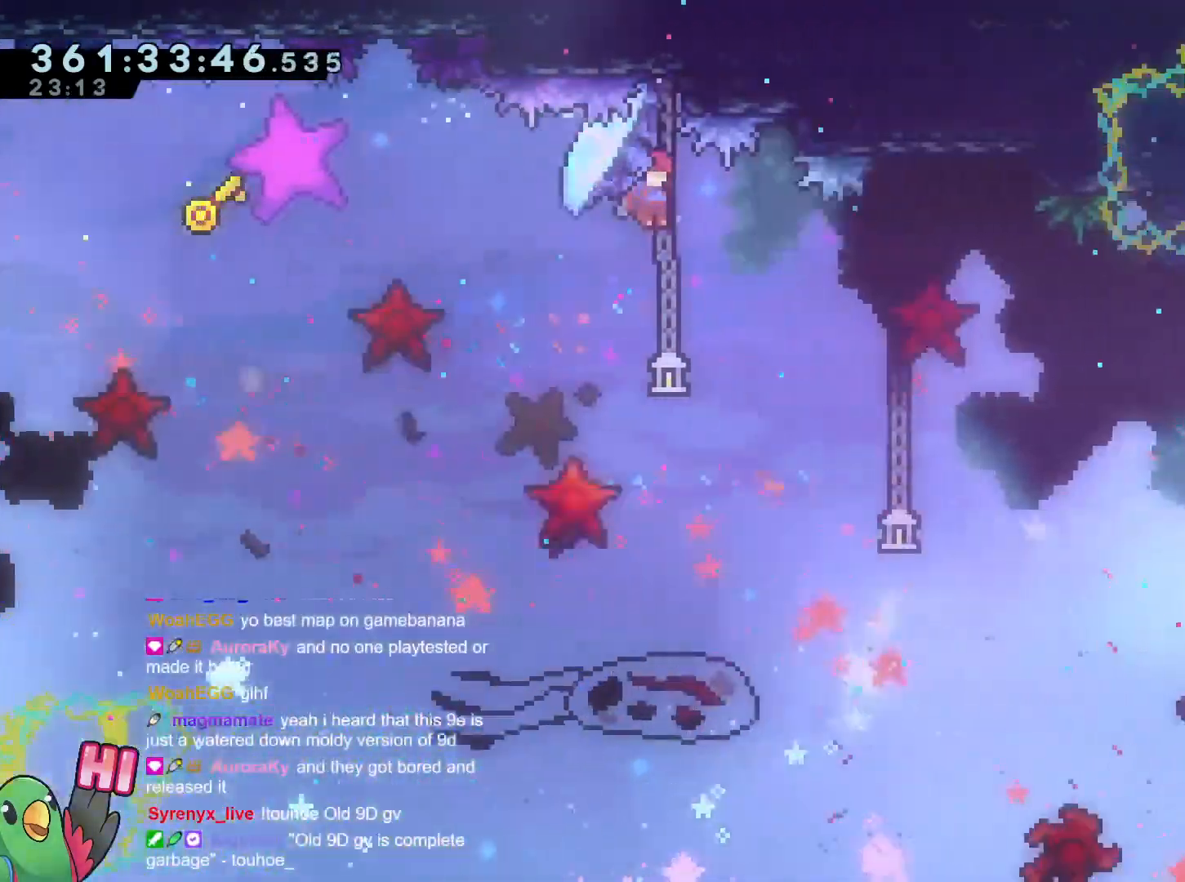
Gameplay with a controller (Nintendo layout); each line is a JSON object with the inputs held at the frame after it. "events" lists button and stick changes between this image and that frame as [ms after this image, input, new state], when the widget could be followed in between. Not read: L3 R1 R3.
{"buttons": [], "left_stick": "down", "right_stick": "center", "events": [[150, "SELECT", "up"], [401, "SELECT", "down"], [484, "SELECT", "up"]]}
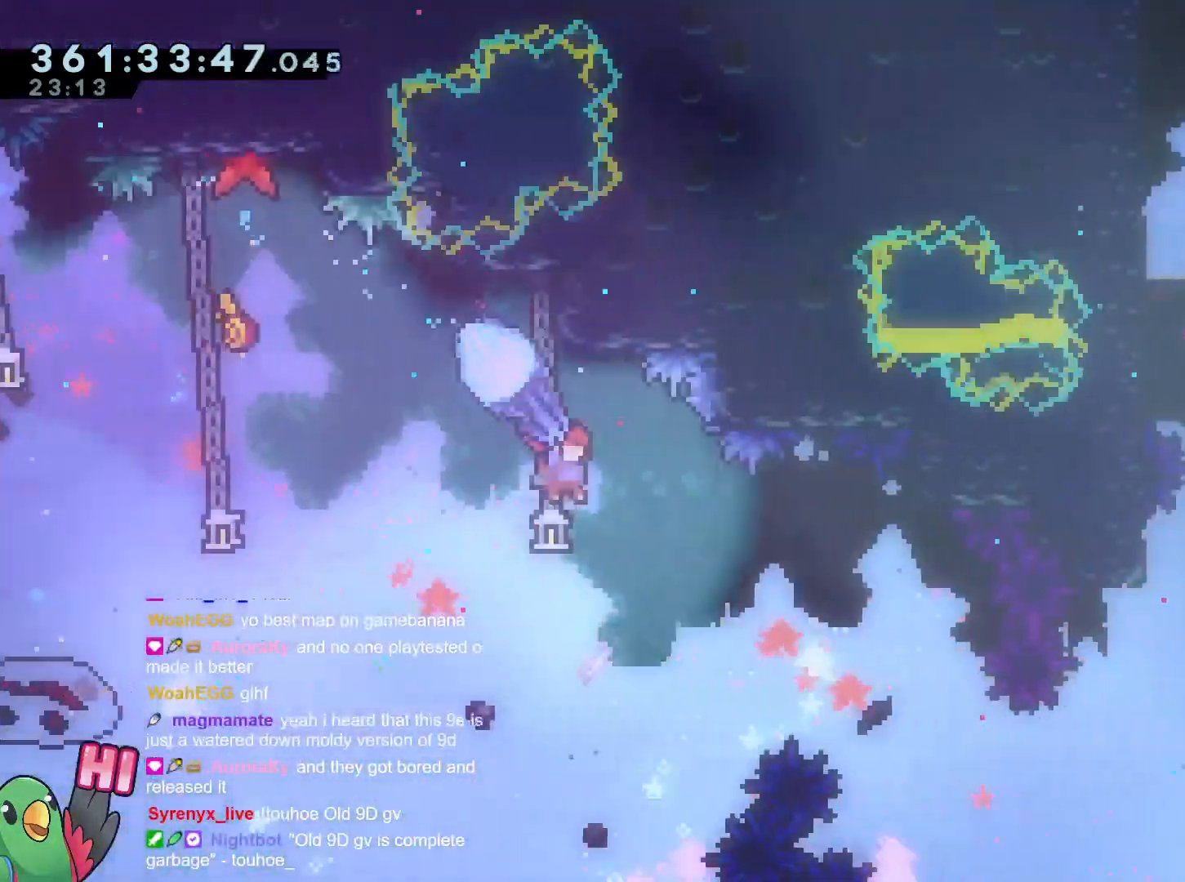
{"buttons": ["B"], "left_stick": "right", "right_stick": "center", "events": [[167, "left_stick", "down-right"], [467, "B", "down"], [467, "left_stick", "right"]]}
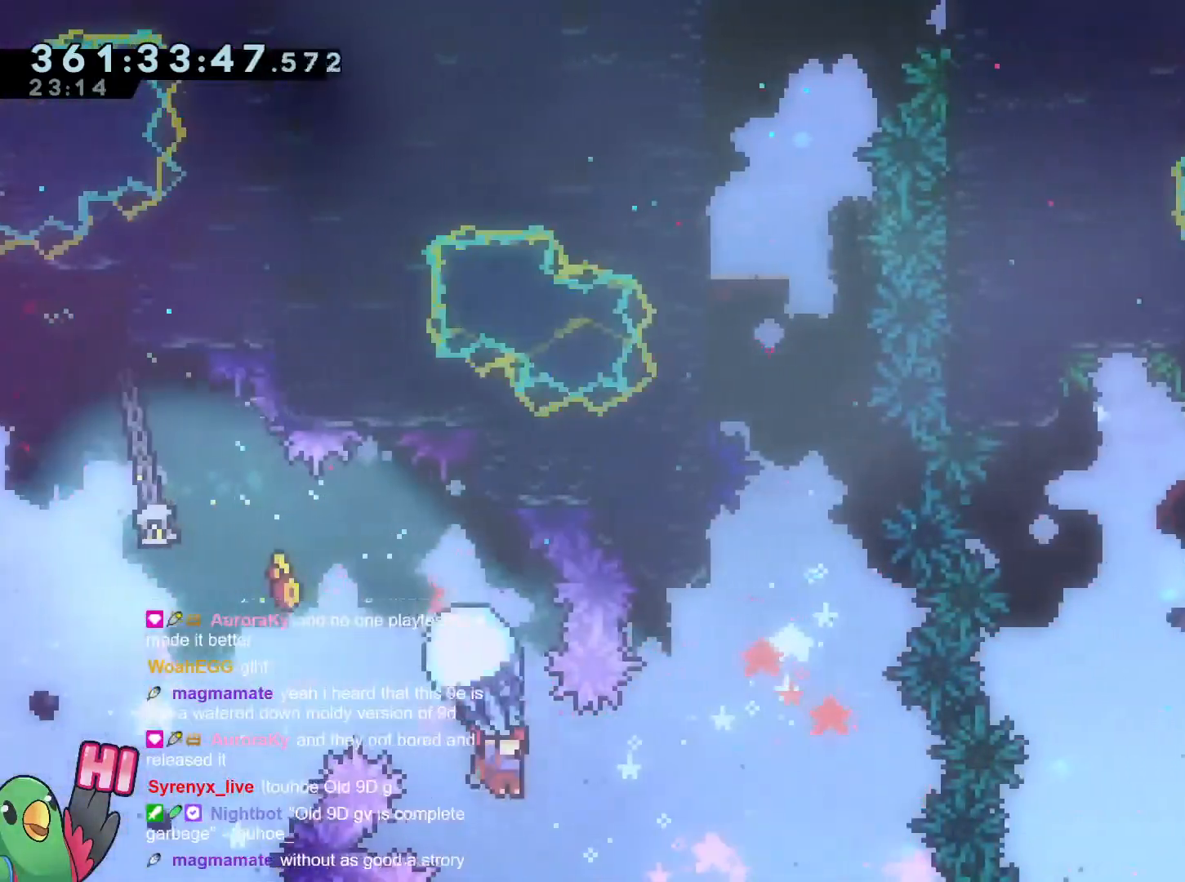
{"buttons": ["B"], "left_stick": "down", "right_stick": "down"}
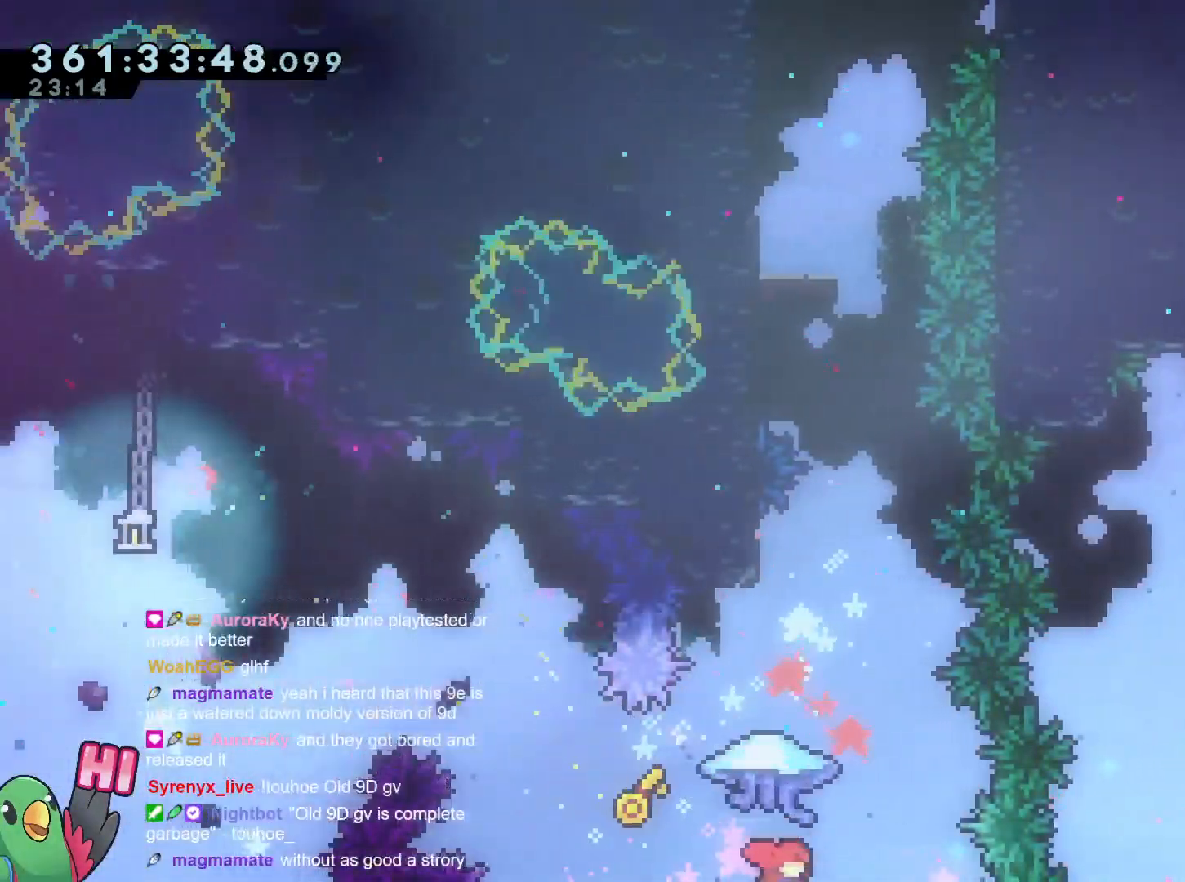
{"buttons": ["B", "DPAD_UP"], "left_stick": "right", "right_stick": "center", "events": [[50, "left_stick", "up"], [100, "Y", "down"], [250, "DPAD_UP", "down"], [250, "Y", "up"], [300, "right_stick", "center"], [400, "L2", "down"], [417, "left_stick", "right"], [467, "L2", "up"]]}
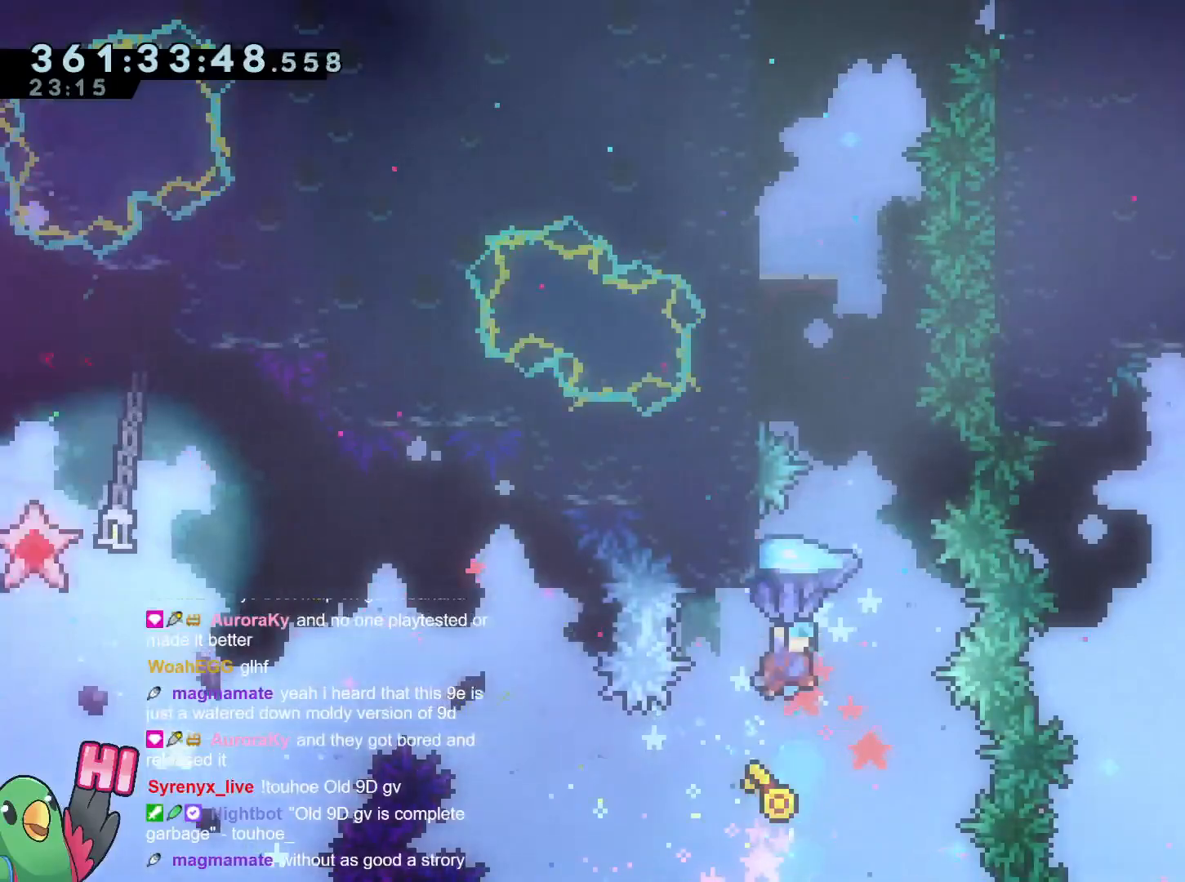
{"buttons": ["B"], "left_stick": "center", "right_stick": "center", "events": [[117, "DPAD_UP", "up"], [167, "left_stick", "center"], [367, "left_stick", "up-left"], [467, "left_stick", "center"]]}
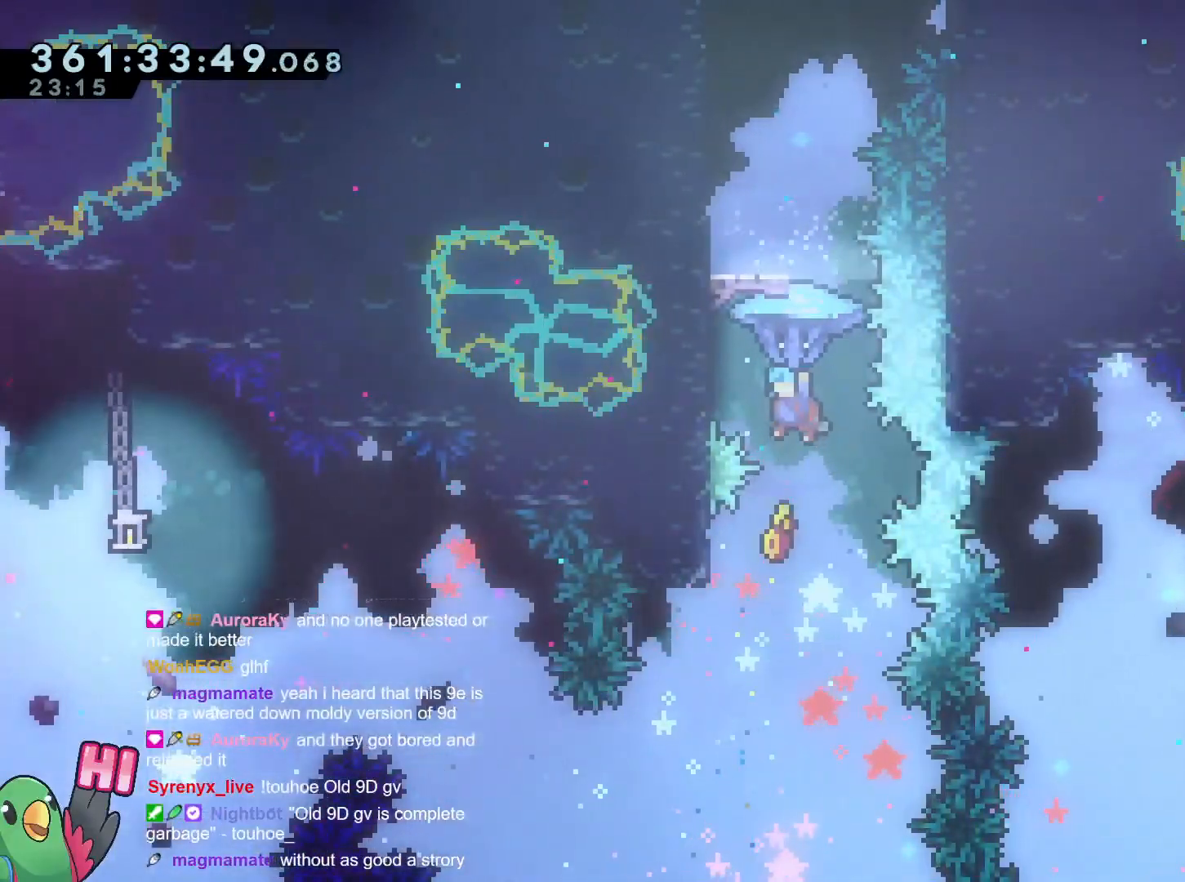
{"buttons": ["B"], "left_stick": "center", "right_stick": "center", "events": []}
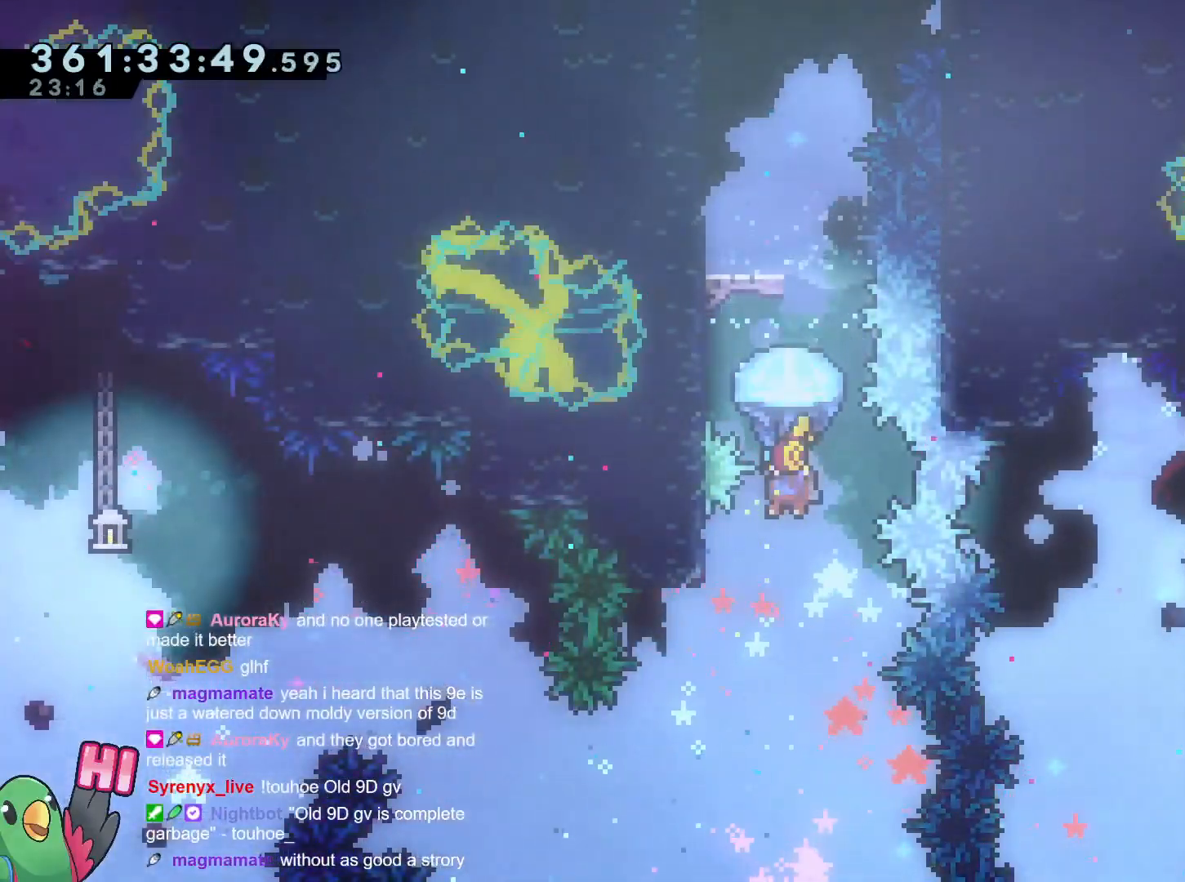
{"buttons": ["B"], "left_stick": "up-left", "right_stick": "center", "events": [[250, "left_stick", "up-left"]]}
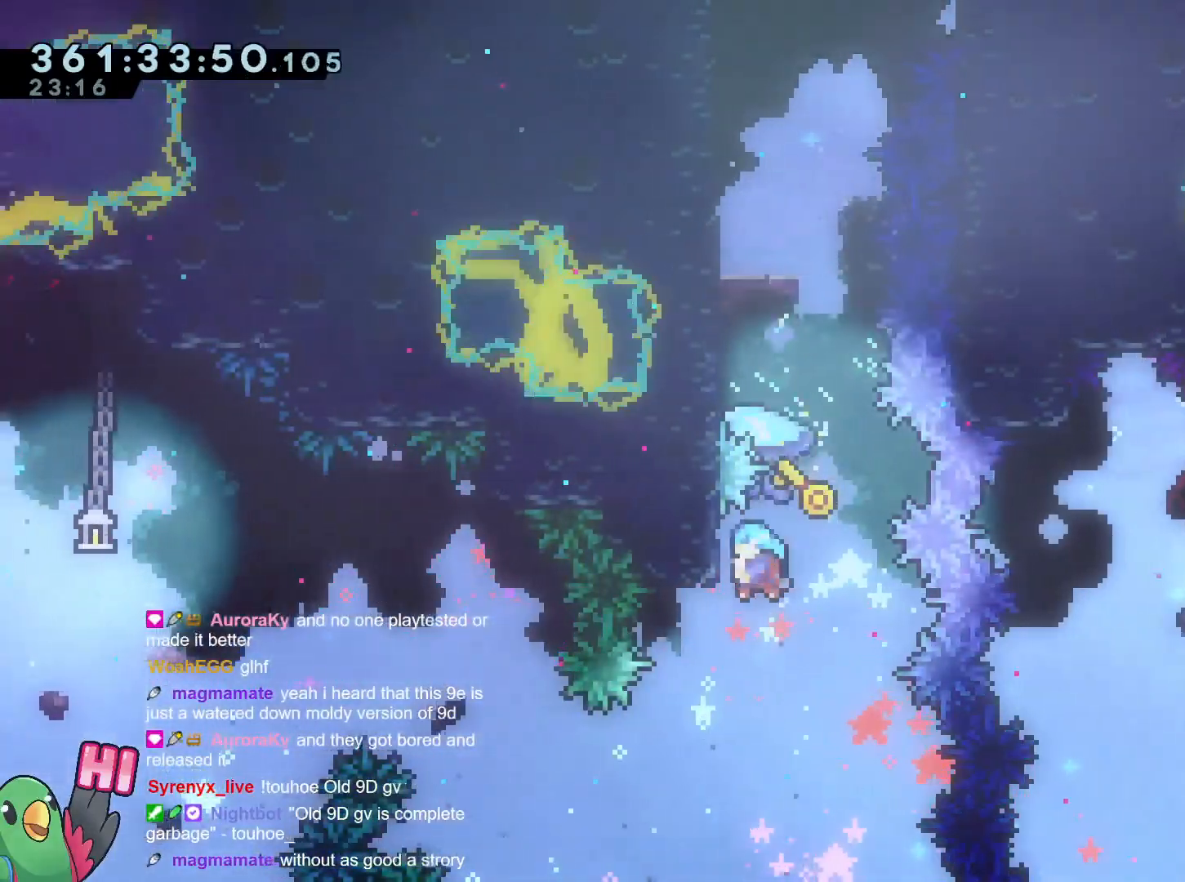
{"buttons": [], "left_stick": "center", "right_stick": "center", "events": [[367, "left_stick", "center"], [467, "B", "up"]]}
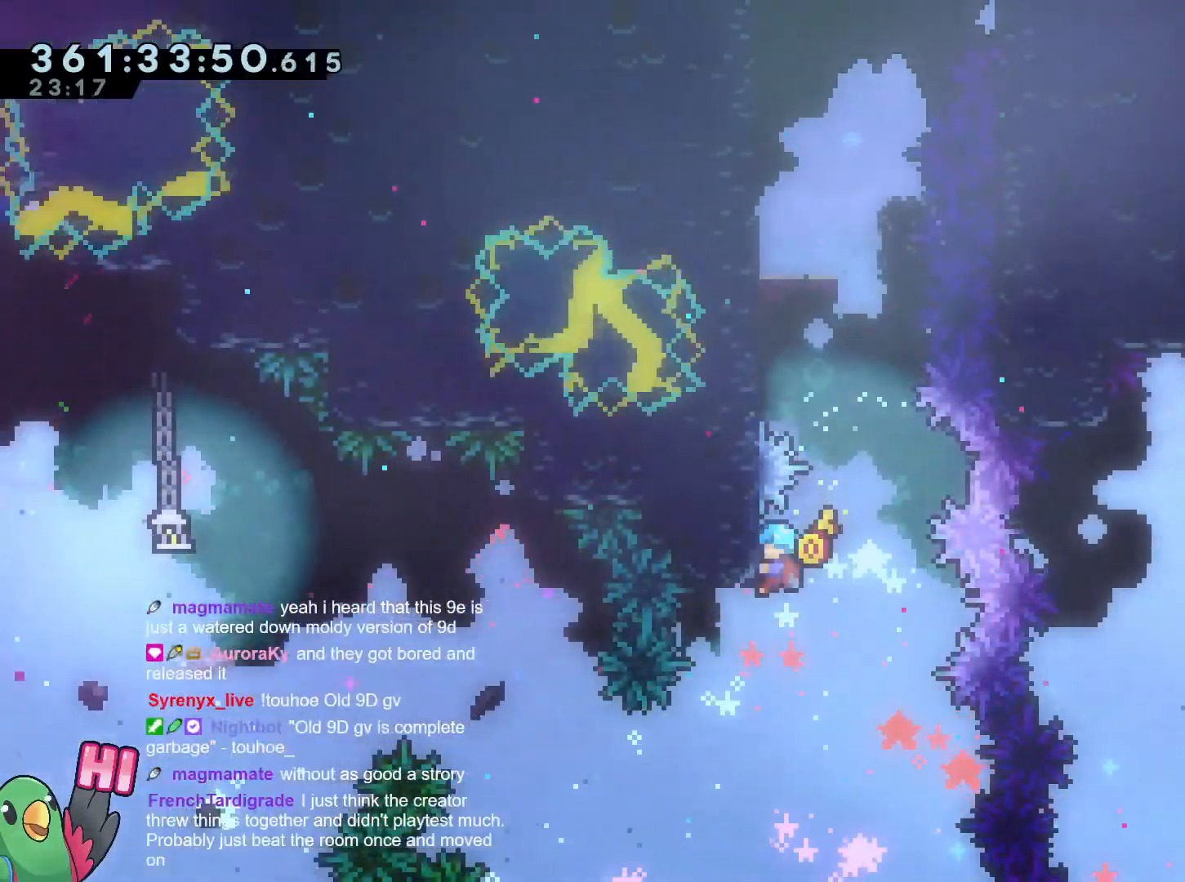
{"buttons": [], "left_stick": "center", "right_stick": "center"}
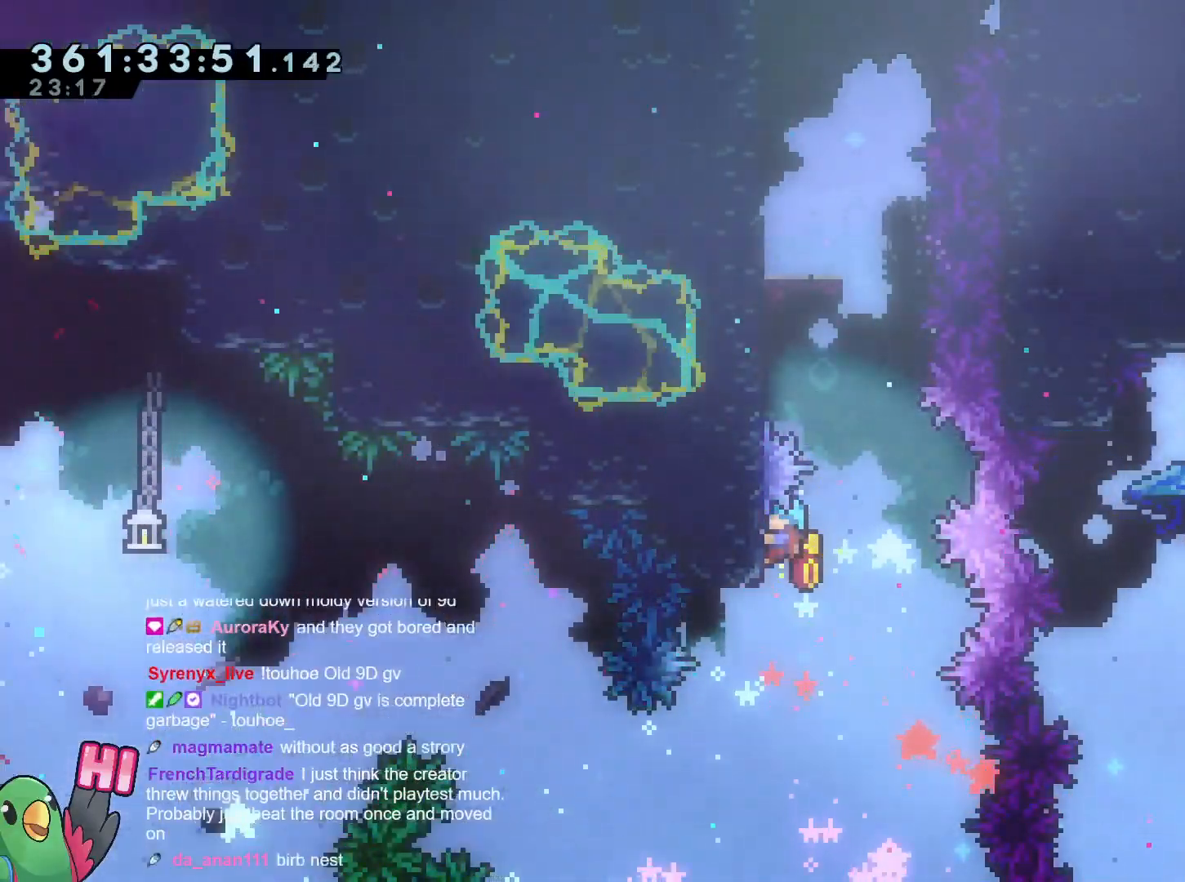
{"buttons": ["B"], "left_stick": "up-left", "right_stick": "center", "events": [[317, "B", "down"], [400, "left_stick", "up-left"]]}
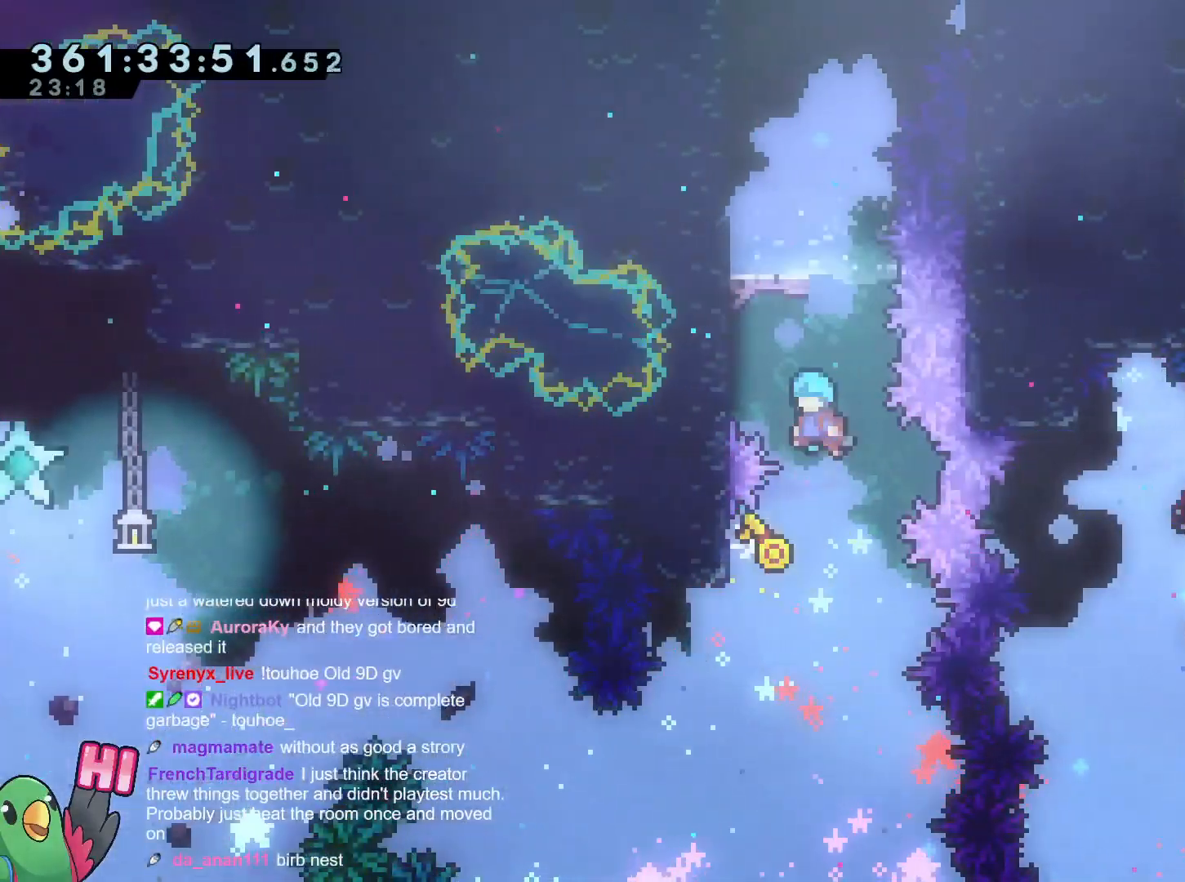
{"buttons": ["B"], "left_stick": "up-left", "right_stick": "center", "events": [[234, "B", "up"], [250, "B", "down"], [334, "L1", "down"], [384, "L1", "up"]]}
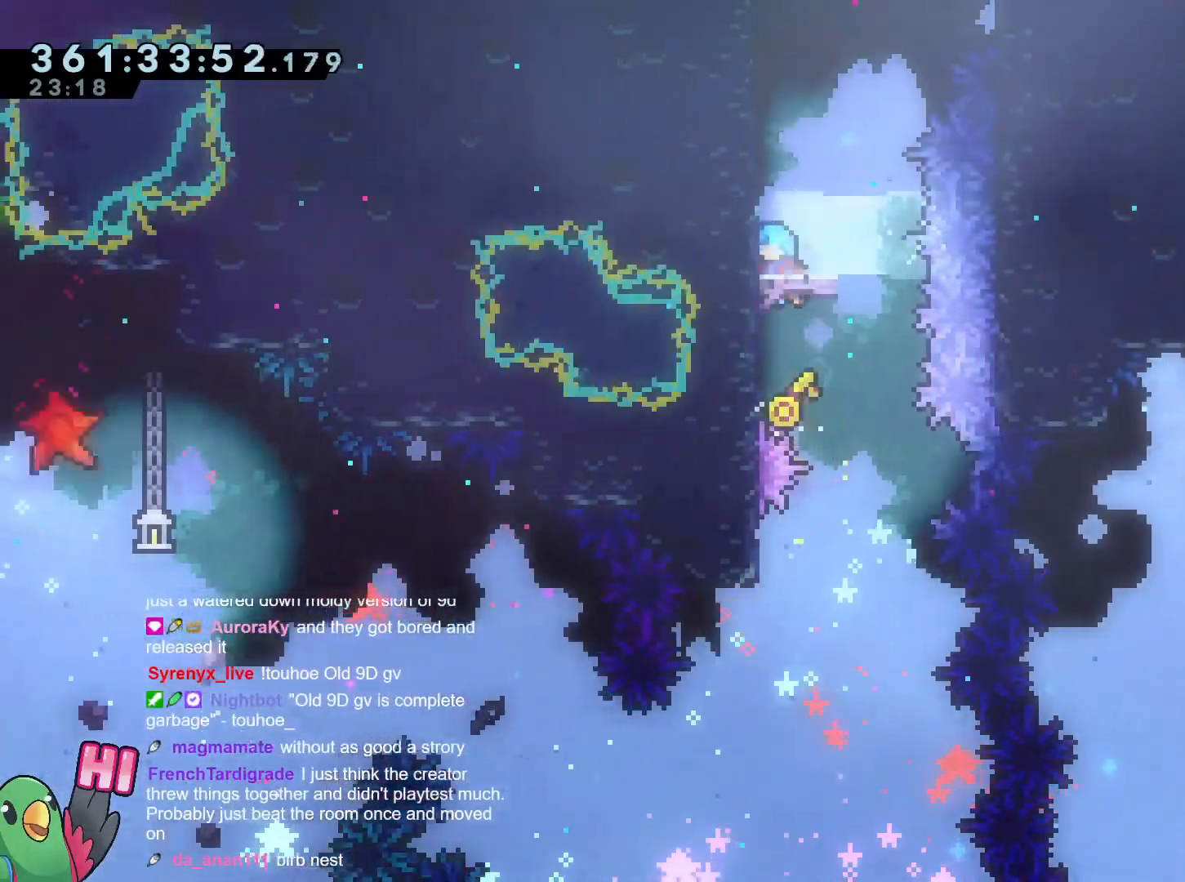
{"buttons": [], "left_stick": "center", "right_stick": "center", "events": [[50, "B", "up"], [50, "left_stick", "center"], [100, "B", "down"], [217, "B", "up"], [317, "R2", "down"], [367, "R2", "up"]]}
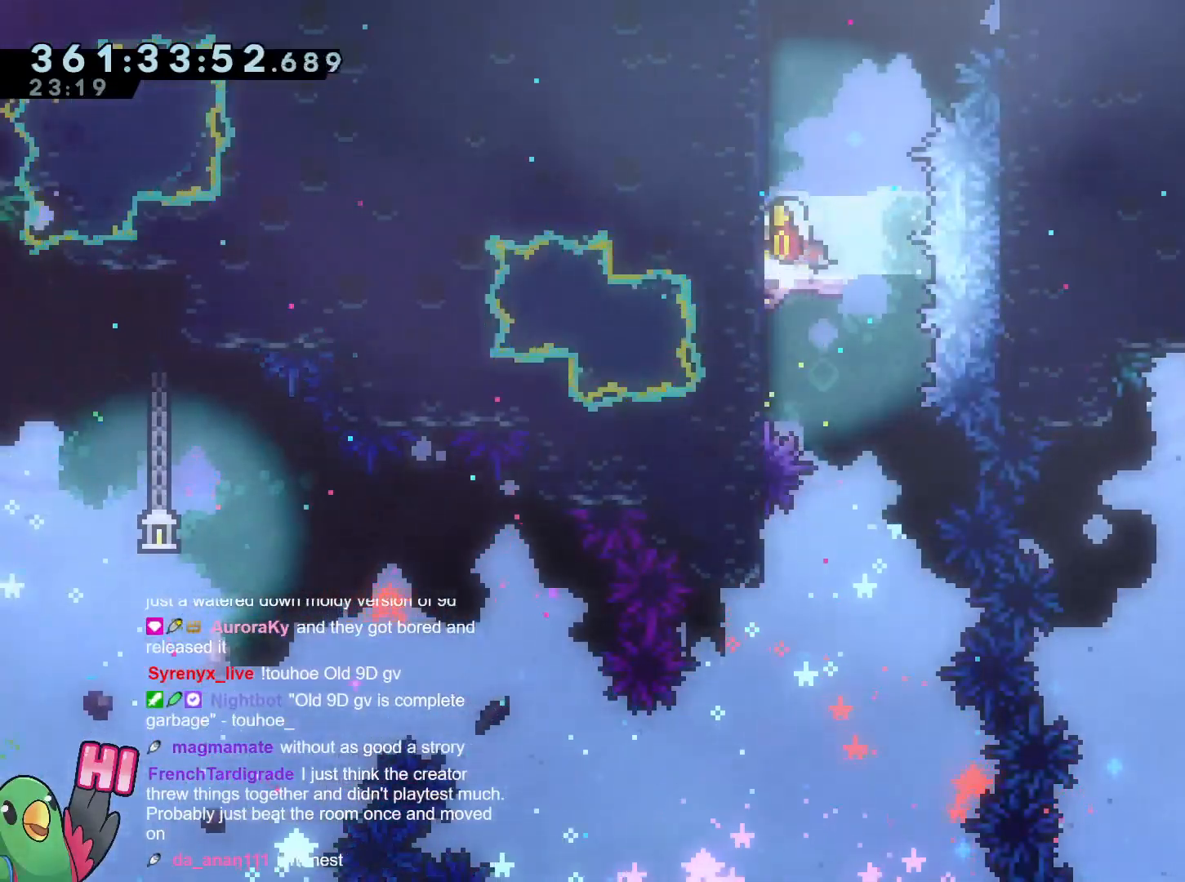
{"buttons": ["B", "DPAD_LEFT"], "left_stick": "center", "right_stick": "center", "events": [[17, "left_stick", "up"], [84, "Y", "down"], [217, "Y", "up"], [234, "R2", "down"], [301, "B", "down"], [301, "R2", "up"], [317, "left_stick", "center"], [434, "DPAD_LEFT", "down"]]}
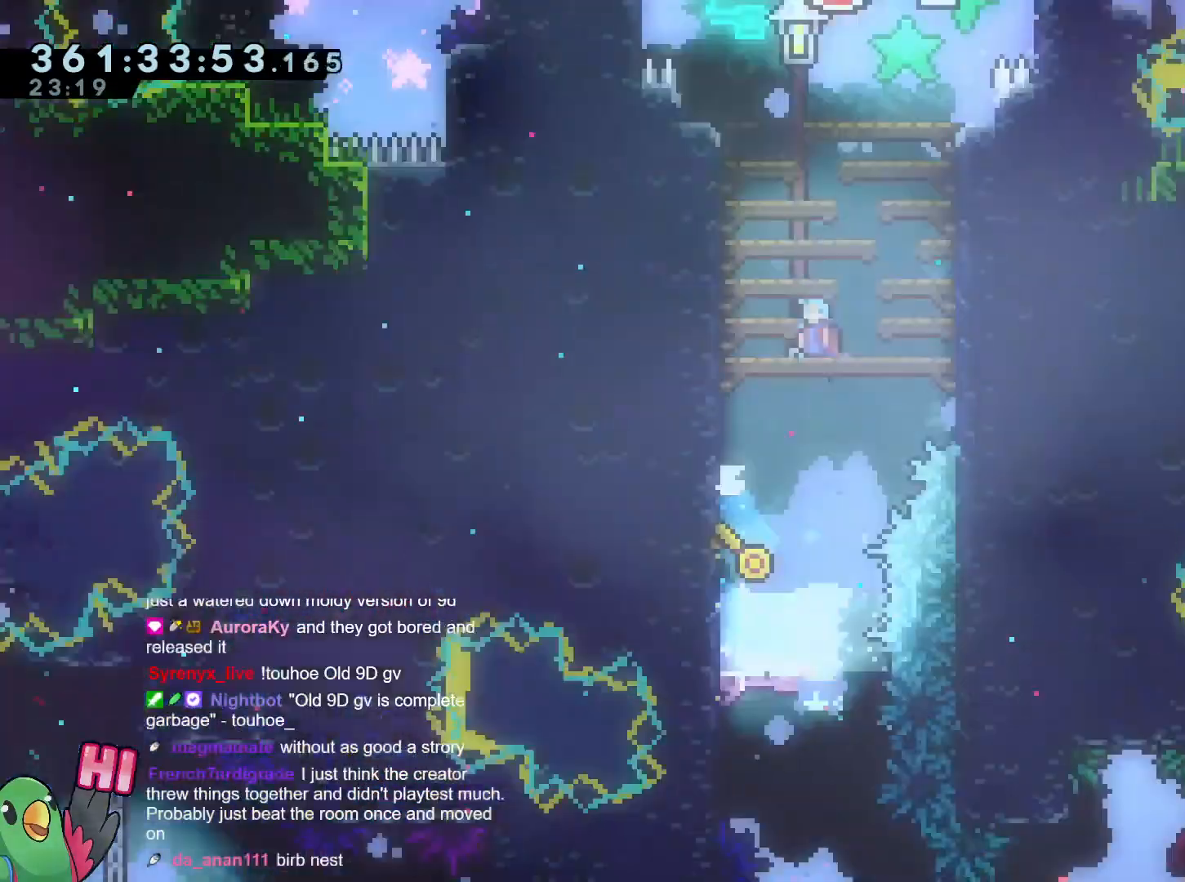
{"buttons": ["B"], "left_stick": "center", "right_stick": "center", "events": [[16, "DPAD_LEFT", "up"]]}
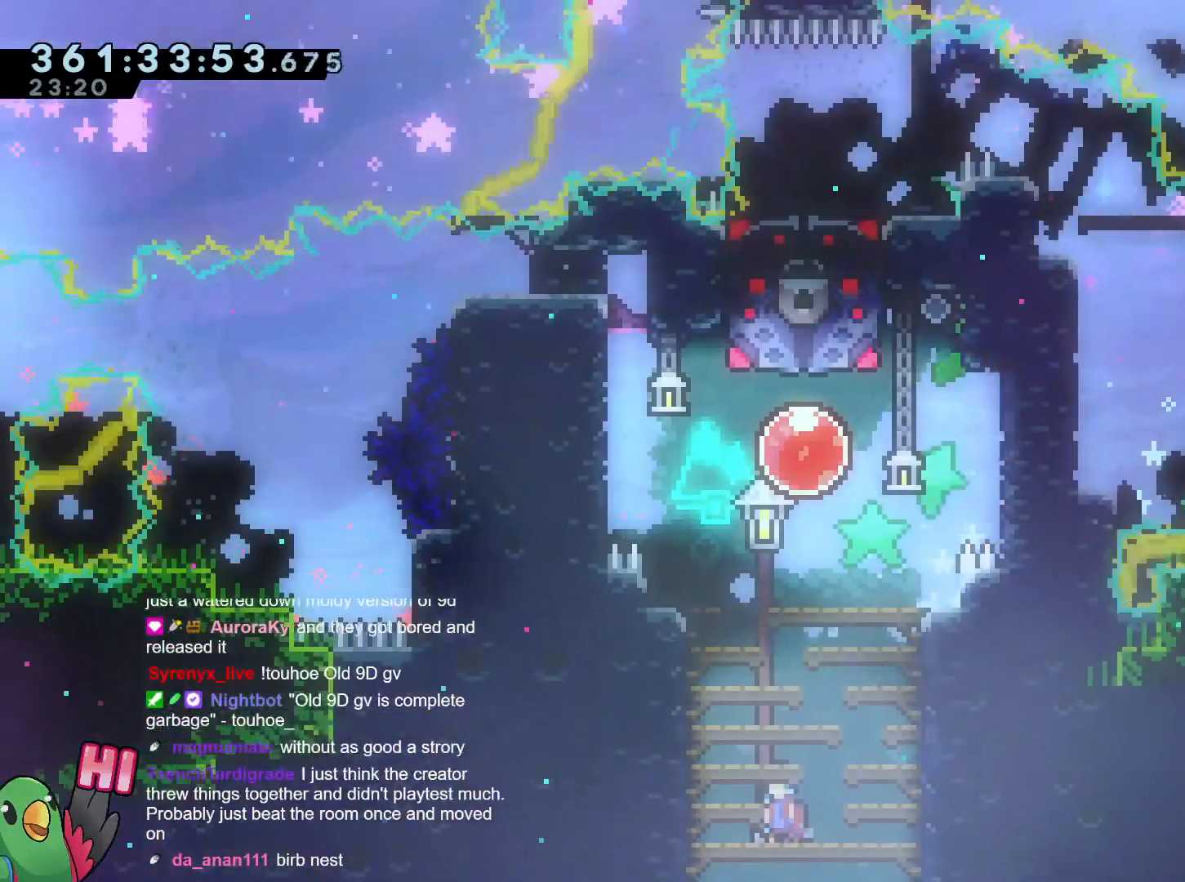
{"buttons": [], "left_stick": "center", "right_stick": "center"}
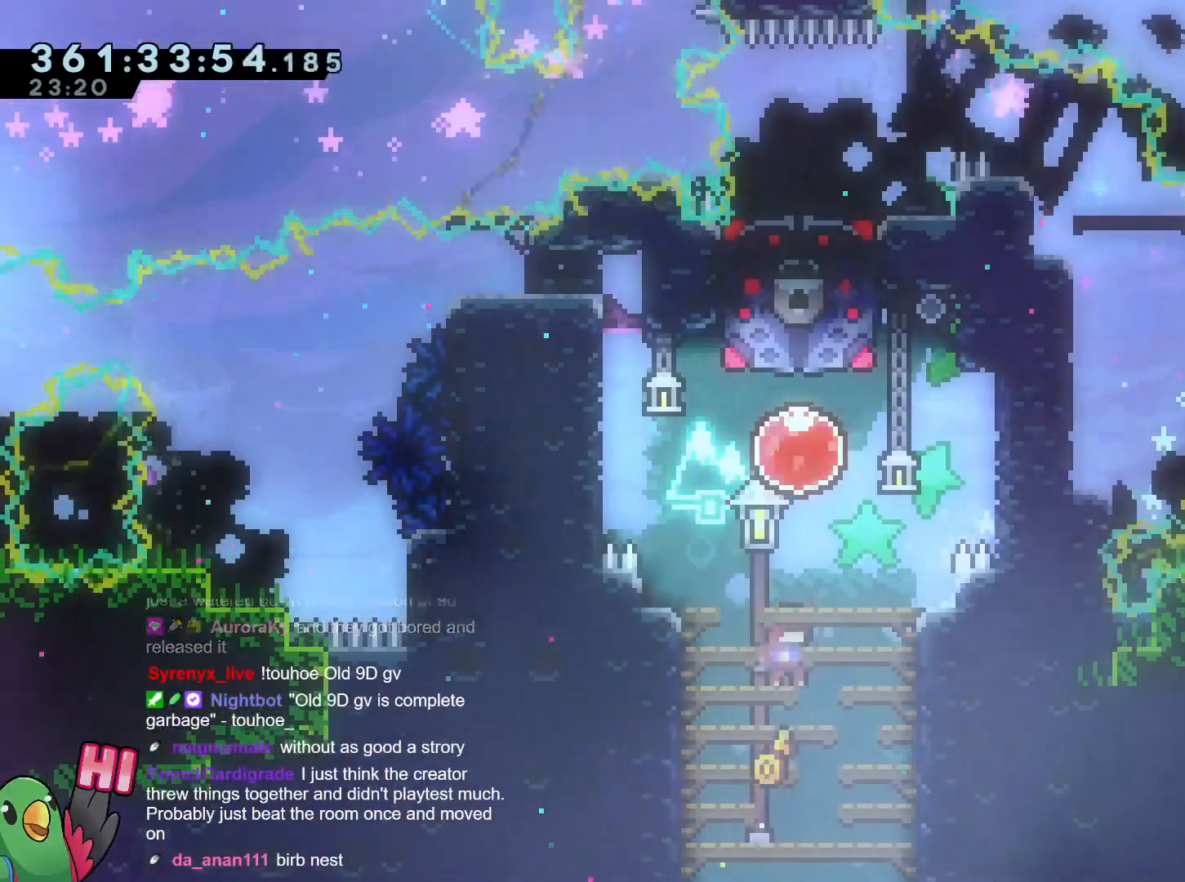
{"buttons": [], "left_stick": "center", "right_stick": "center", "events": [[317, "B", "down"], [367, "left_stick", "down-right"], [433, "B", "up"], [484, "left_stick", "center"]]}
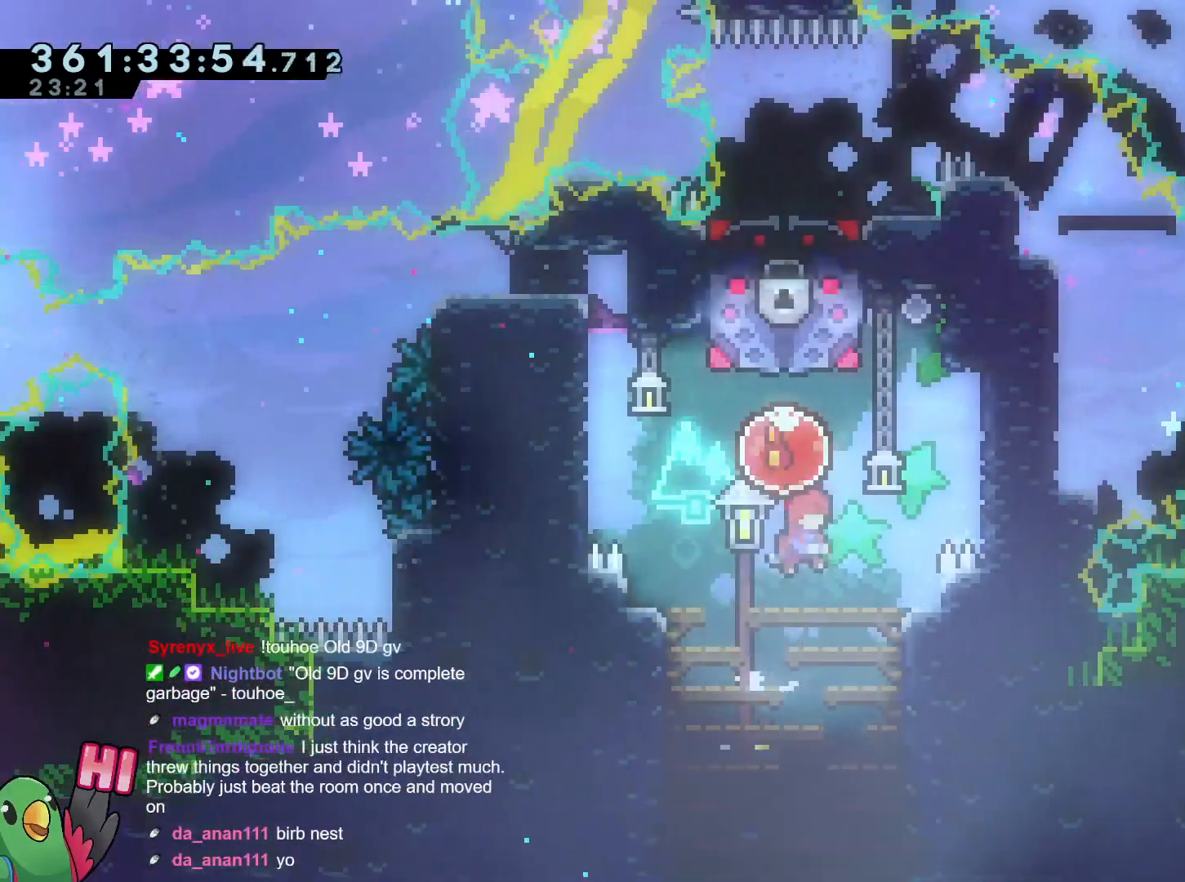
{"buttons": [], "left_stick": "center", "right_stick": "center", "events": []}
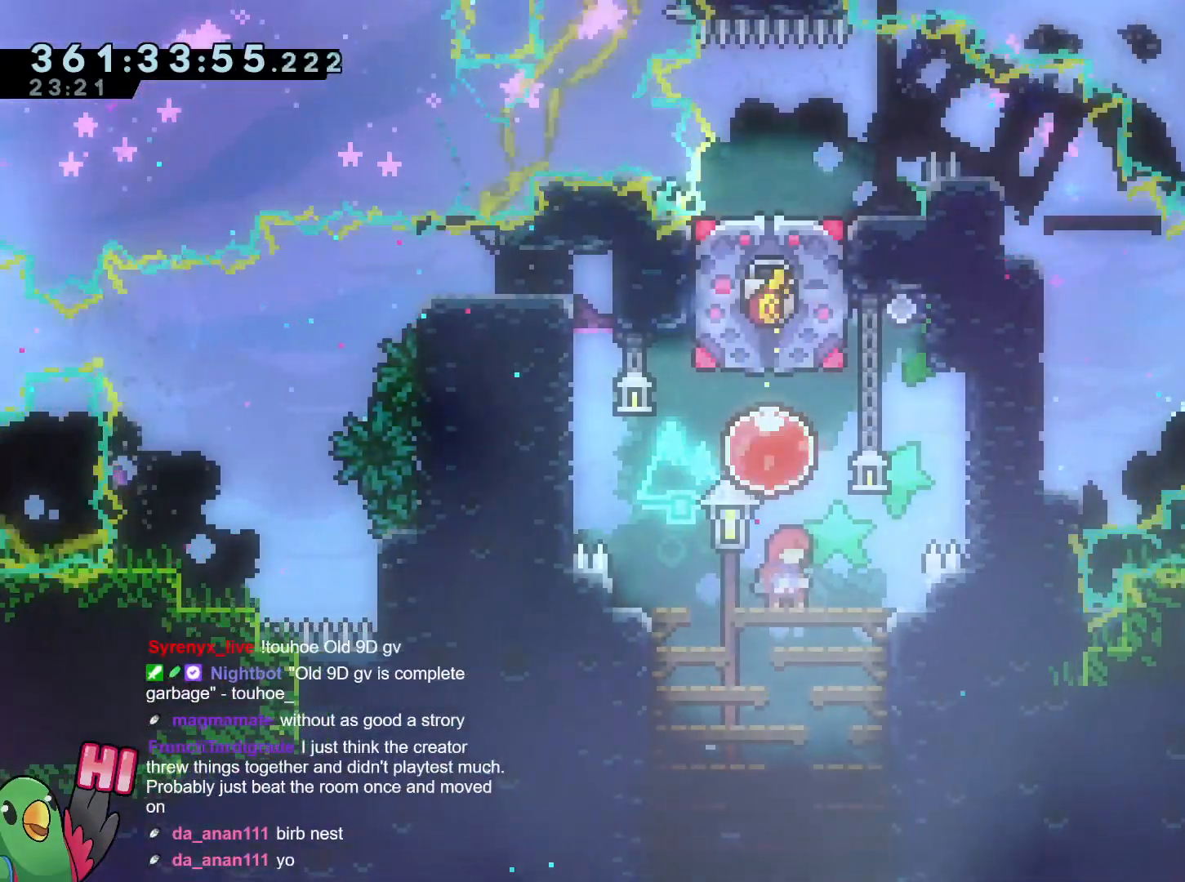
{"buttons": [], "left_stick": "center", "right_stick": "center", "events": []}
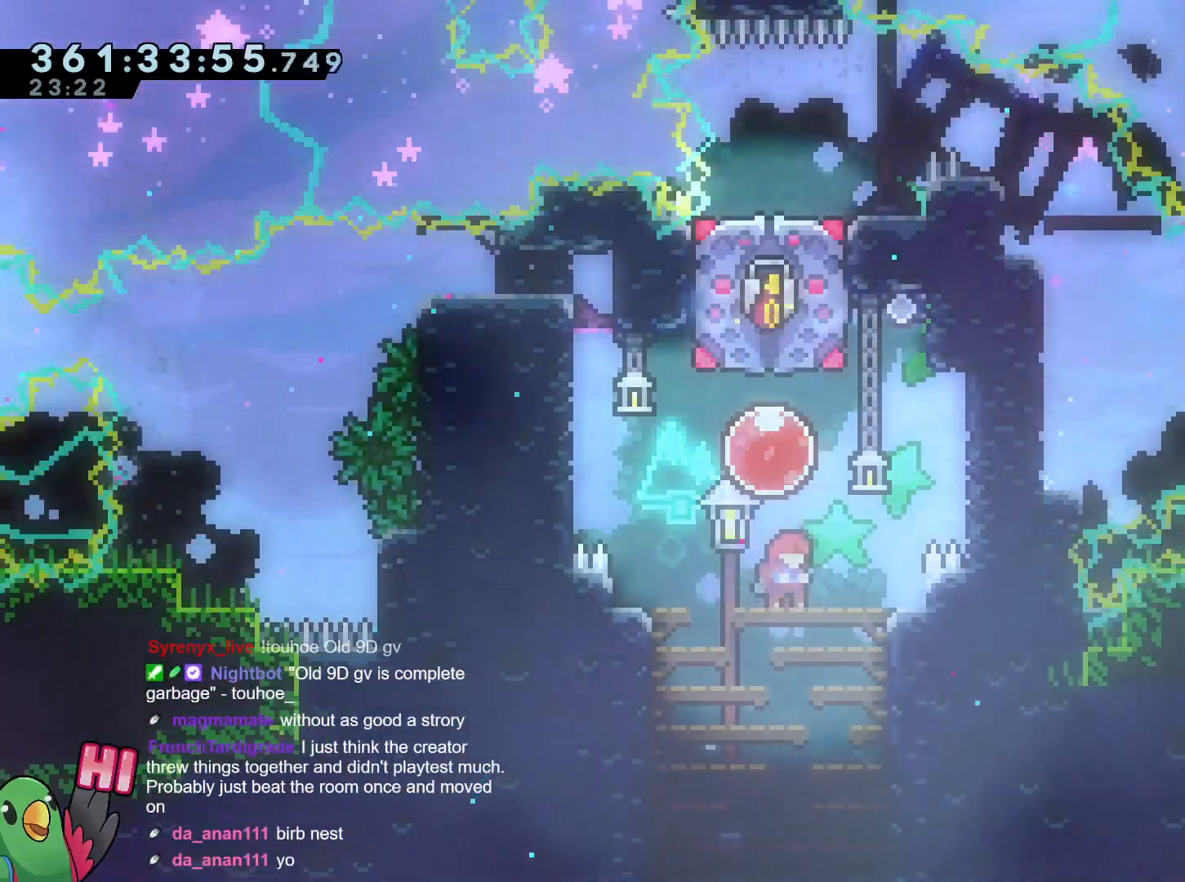
{"buttons": [], "left_stick": "center", "right_stick": "center", "events": []}
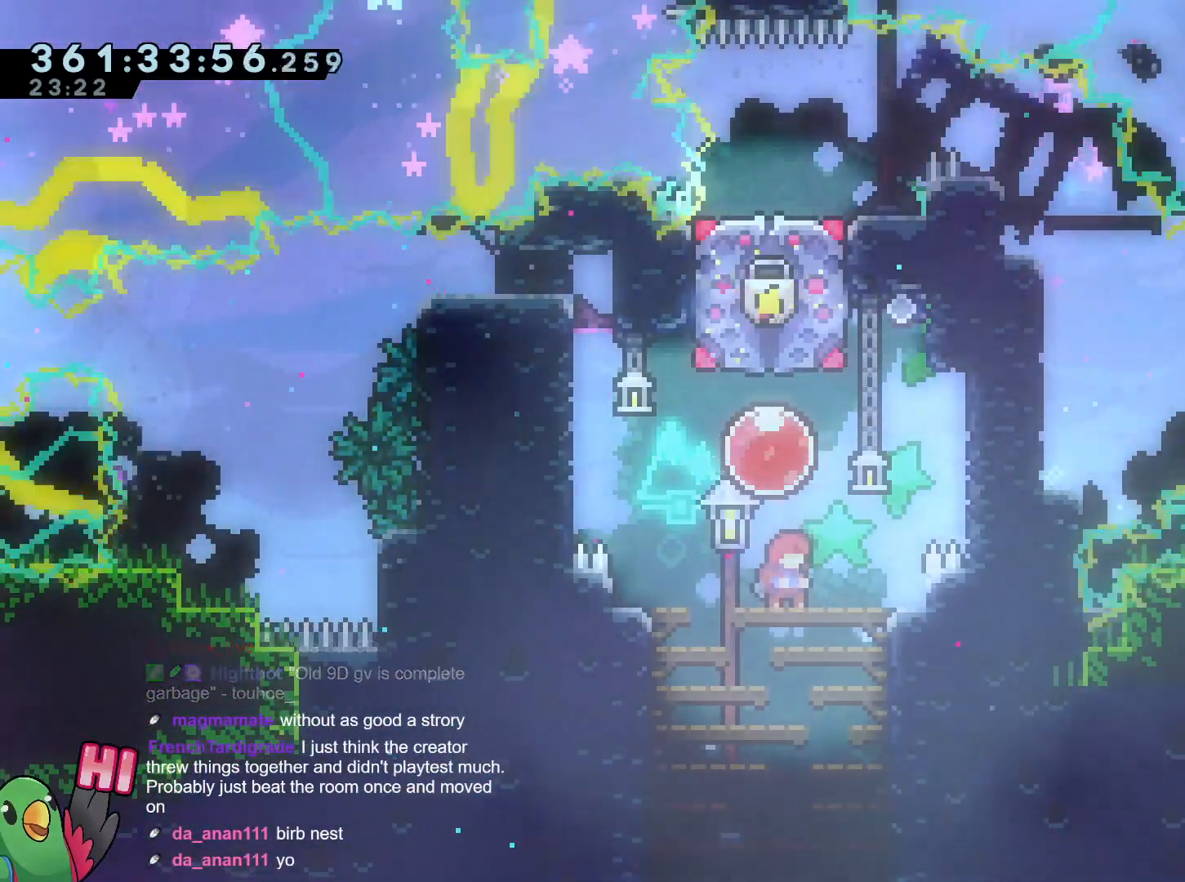
{"buttons": [], "left_stick": "center", "right_stick": "center", "events": []}
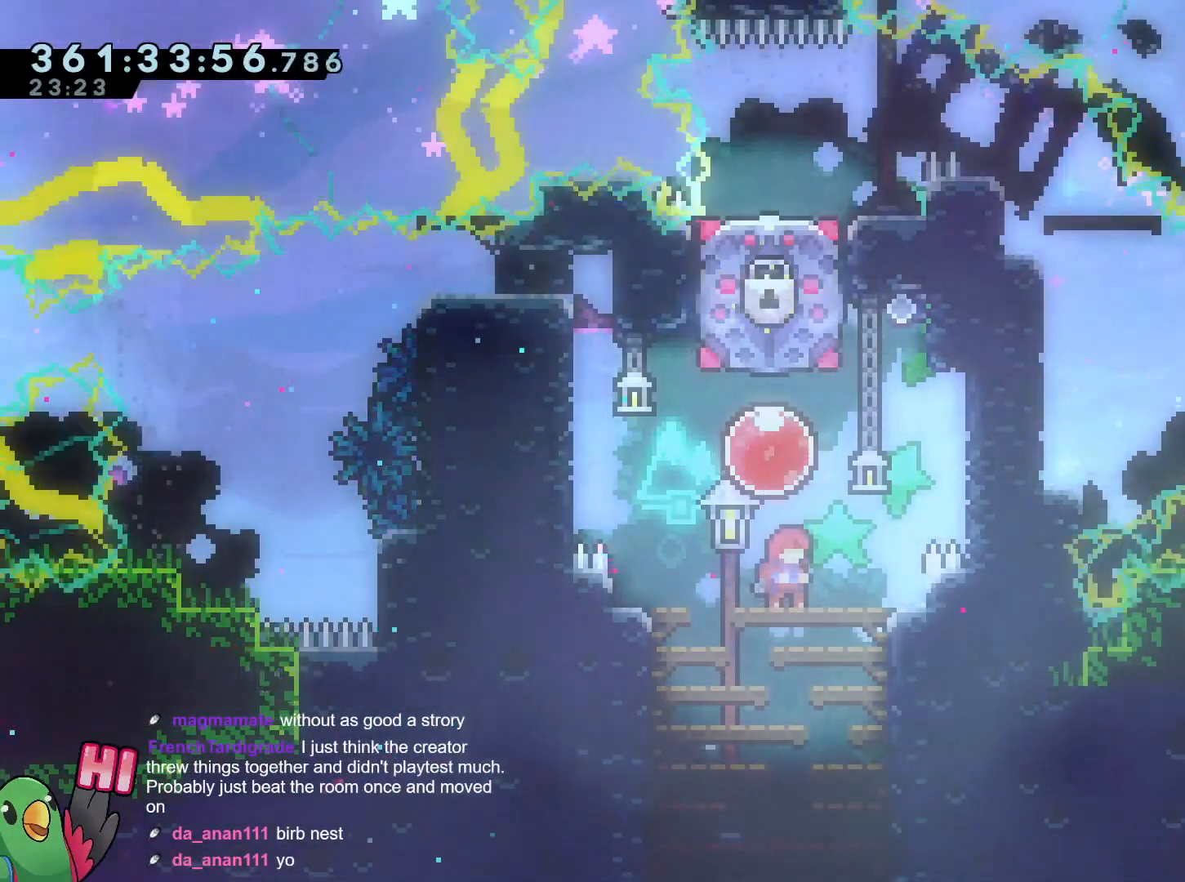
{"buttons": ["B"], "left_stick": "up-left", "right_stick": "center"}